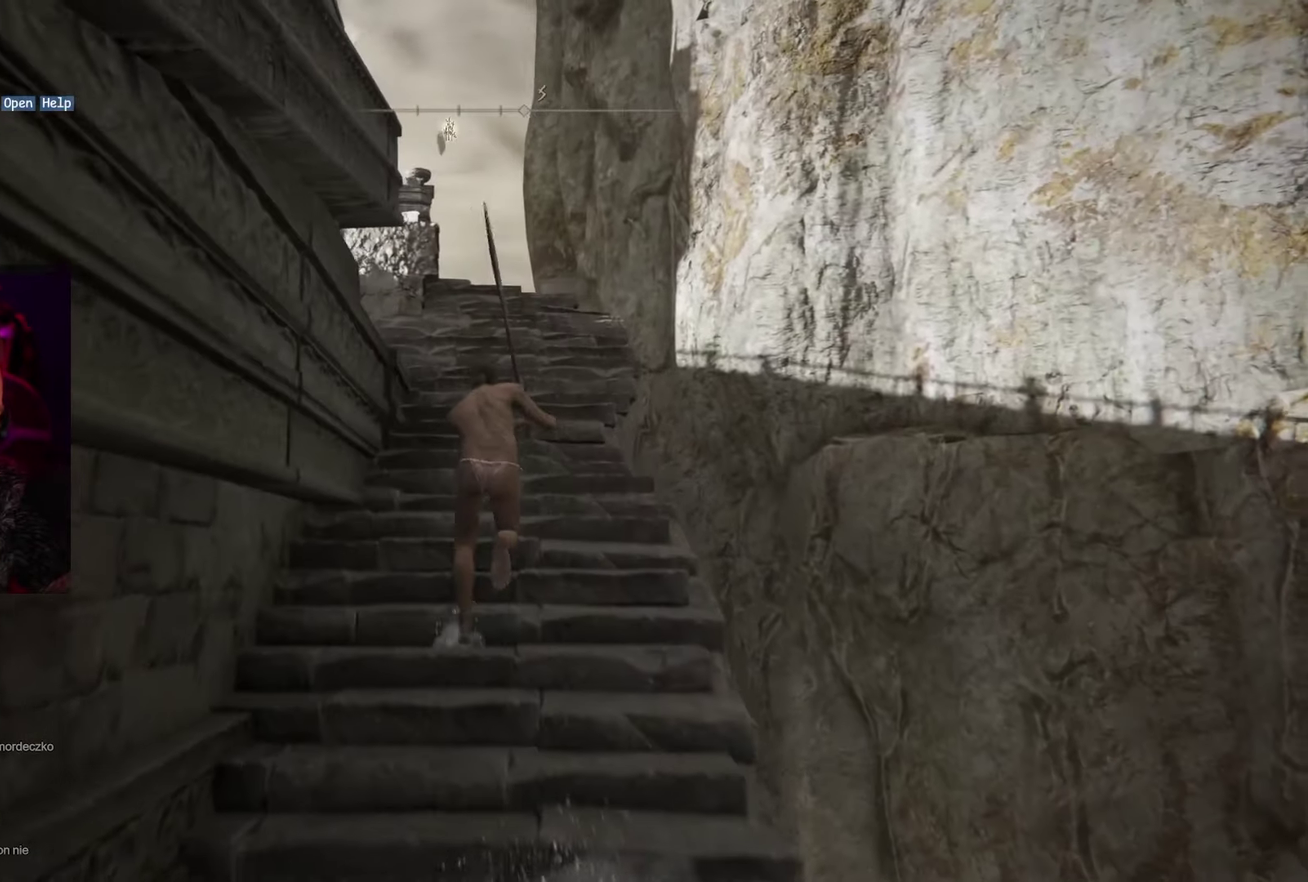
Gameplay with a controller (Xbox layout); each line is a JSON object with the inputs held at the frame after it. "events" lists button and stick changes between this image and that frame as [ms after this image, input, new state], when the widget could be followed in between.
{"buttons": ["B"], "left_stick": "up-left", "right_stick": "center", "events": [[500, "left_stick", "up-left"]]}
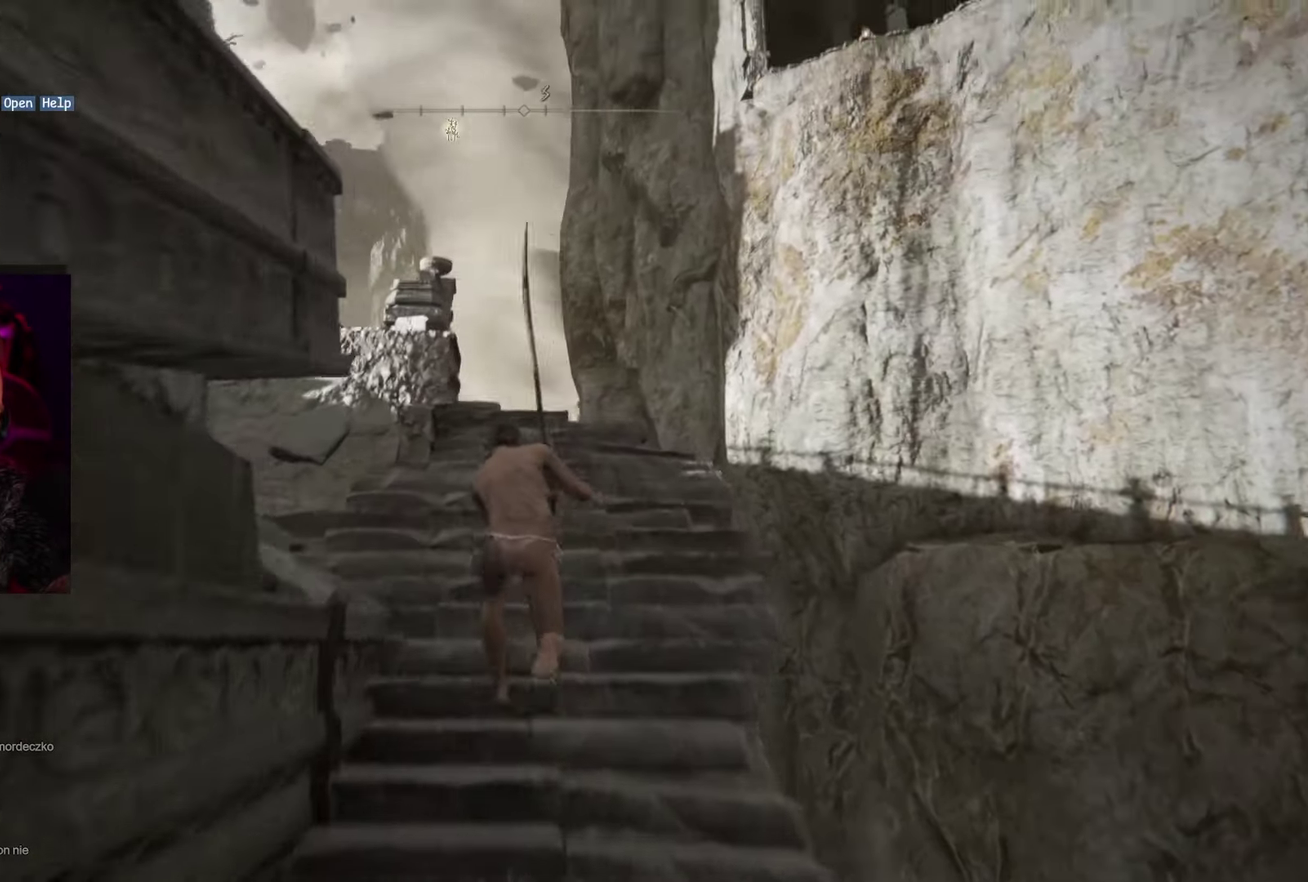
{"buttons": ["B"], "left_stick": "up-left", "right_stick": "center", "events": []}
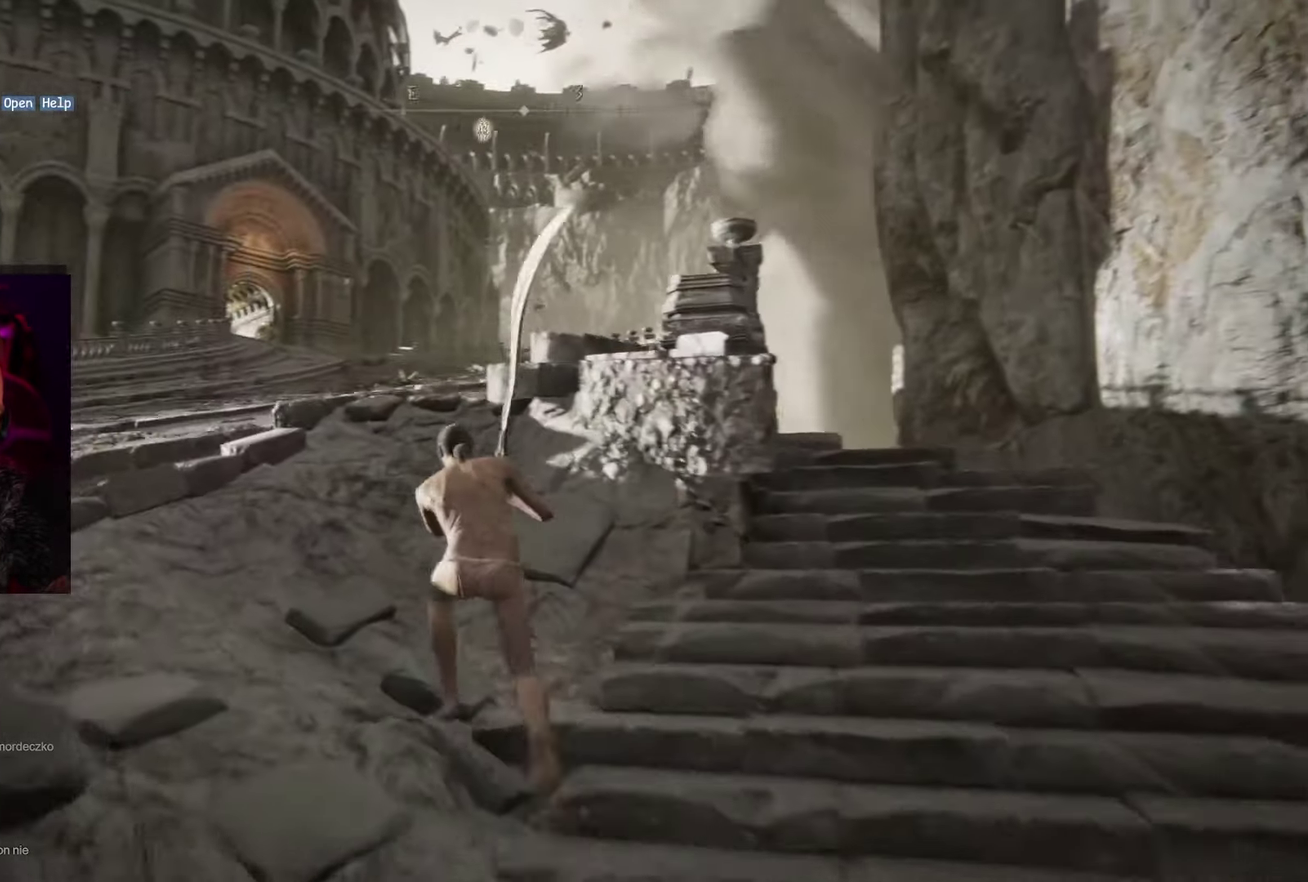
{"buttons": ["B"], "left_stick": "up-left", "right_stick": "center", "events": [[317, "left_stick", "up"], [450, "left_stick", "up-left"]]}
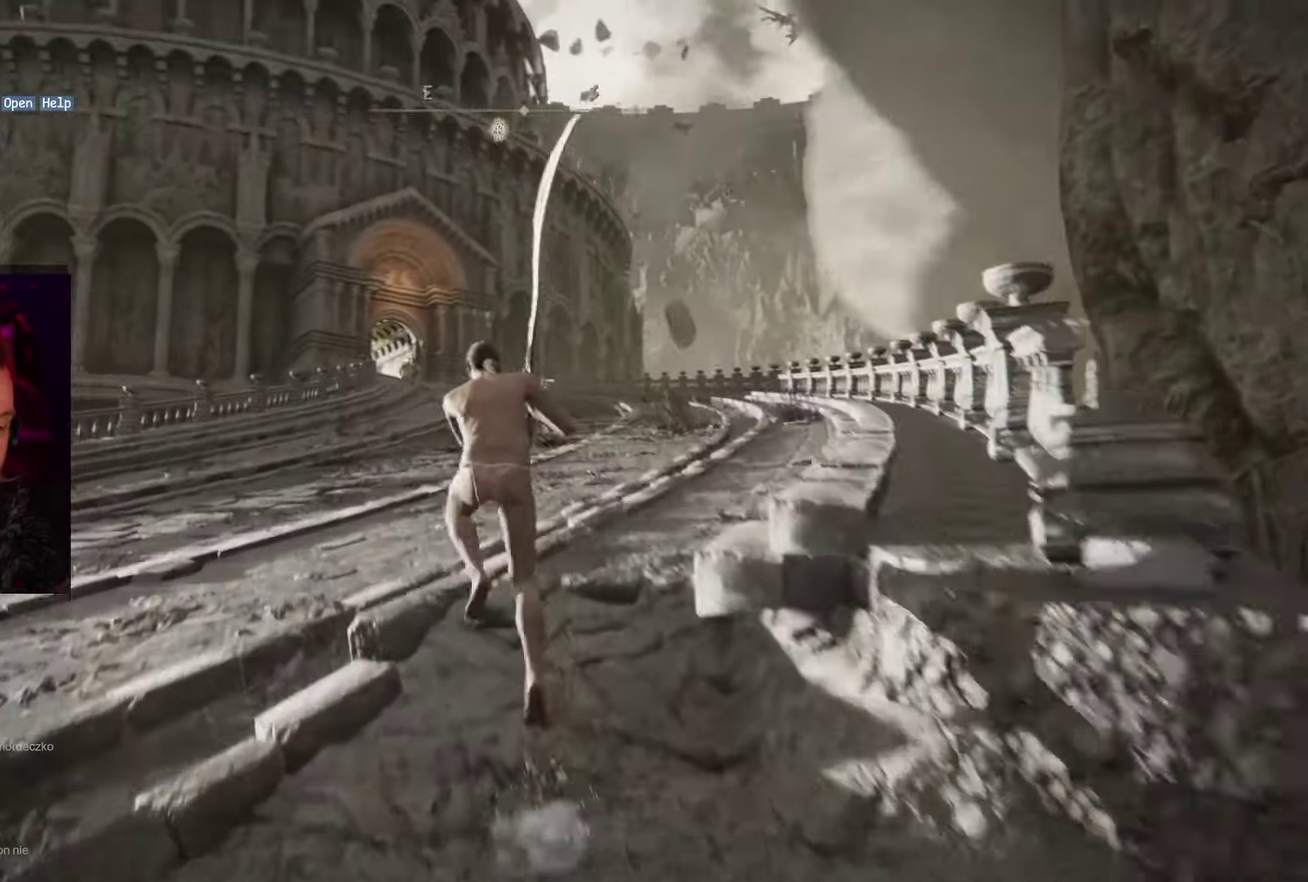
{"buttons": ["B"], "left_stick": "up", "right_stick": "center", "events": [[350, "left_stick", "up"]]}
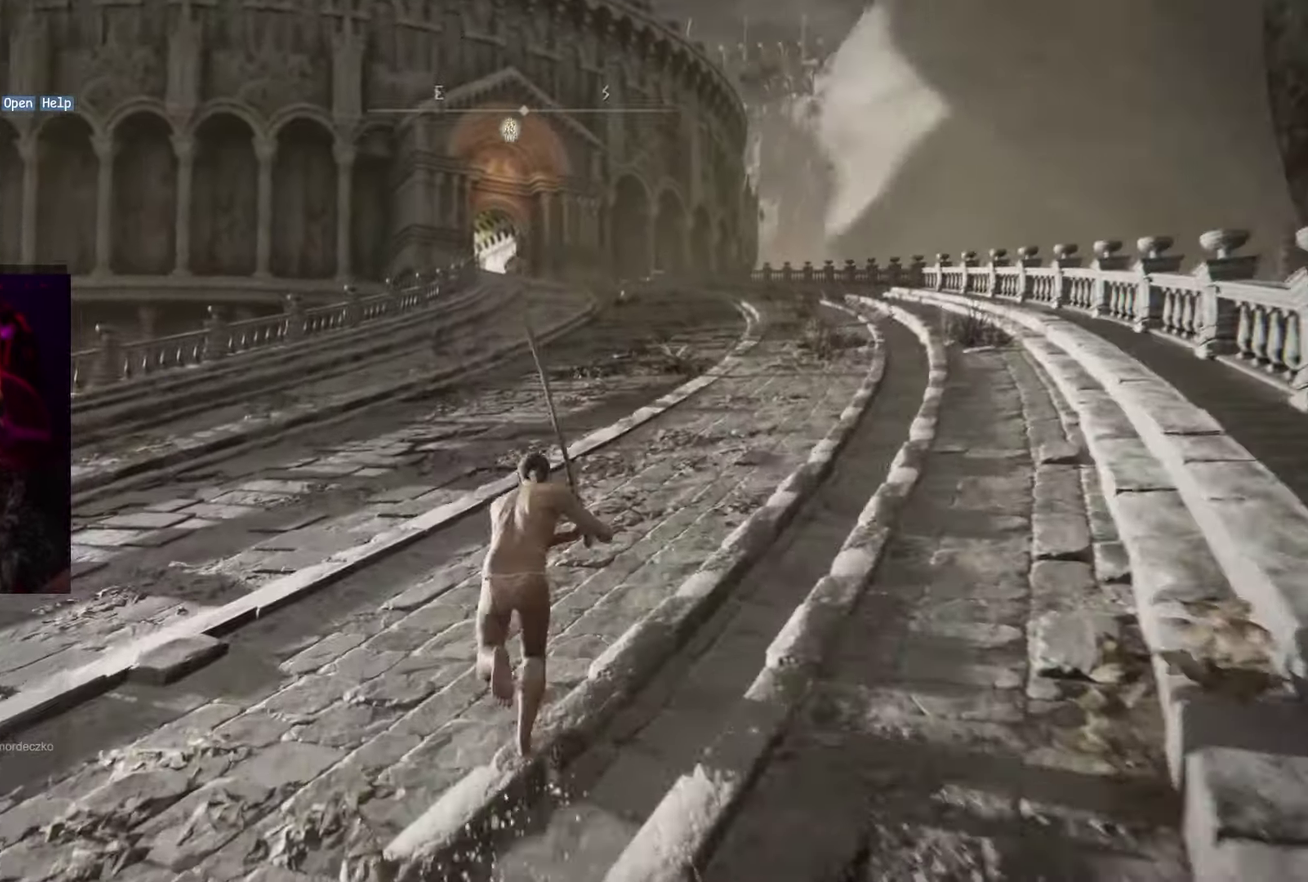
{"buttons": ["B"], "left_stick": "up", "right_stick": "center", "events": []}
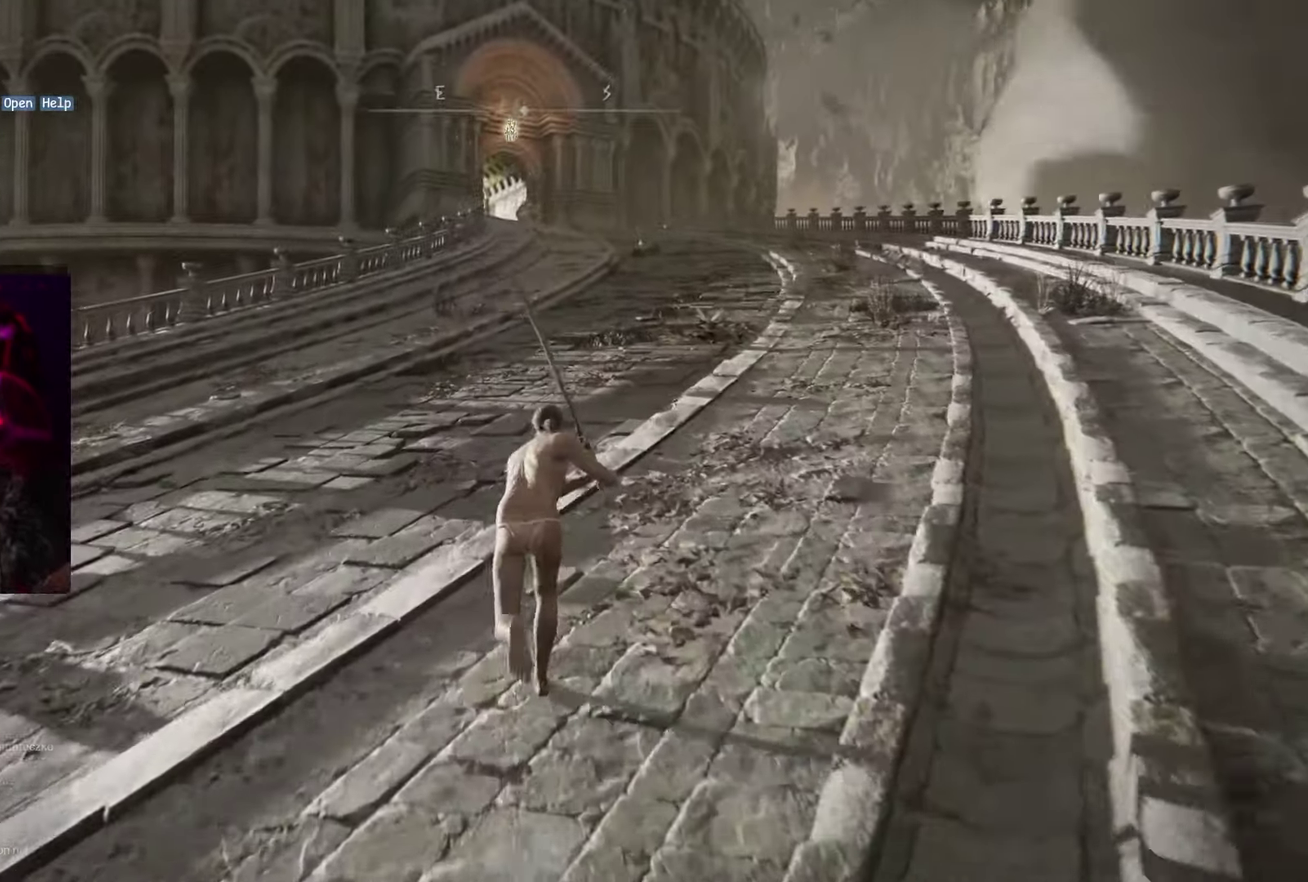
{"buttons": ["B"], "left_stick": "up", "right_stick": "center", "events": []}
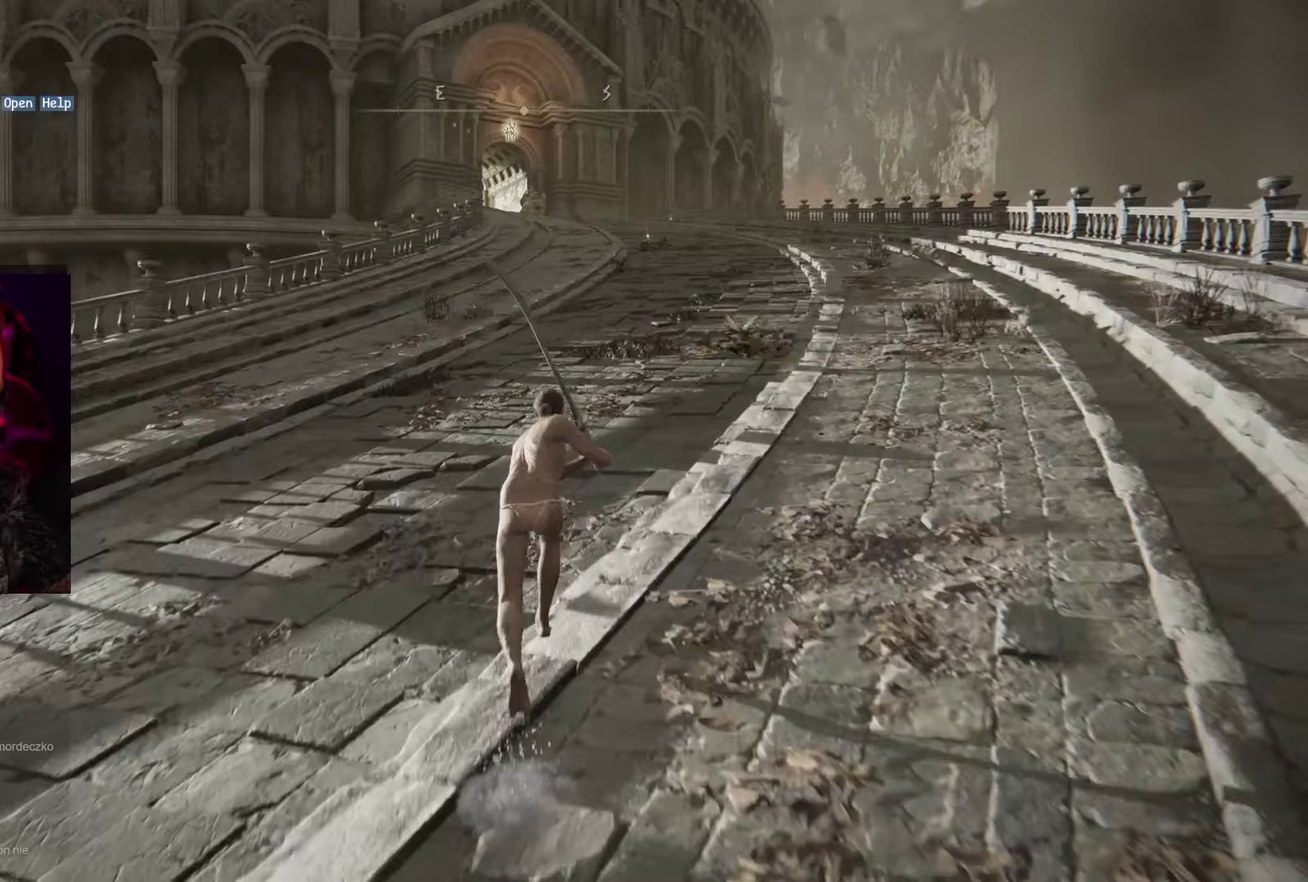
{"buttons": ["B"], "left_stick": "up", "right_stick": "center", "events": []}
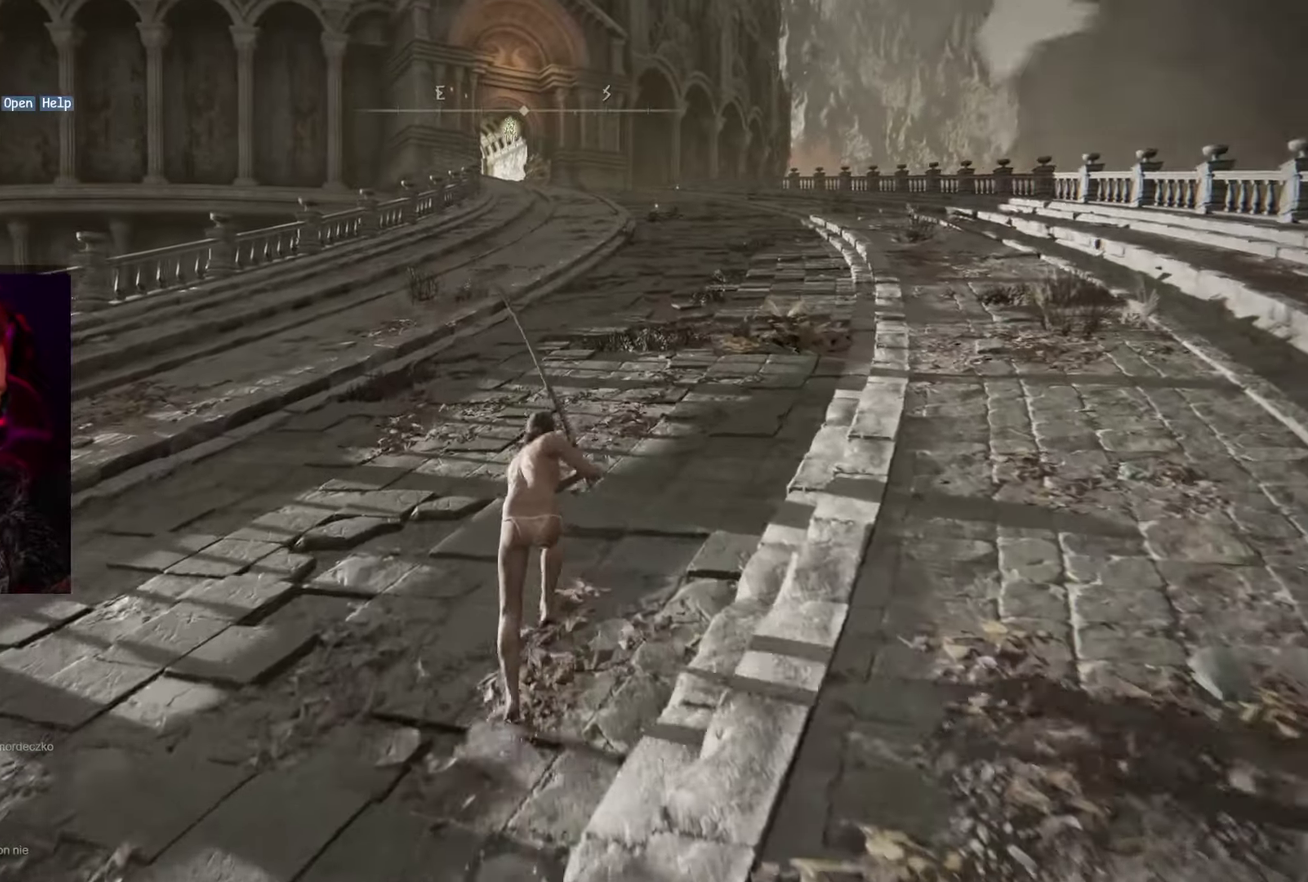
{"buttons": ["B"], "left_stick": "up", "right_stick": "center", "events": []}
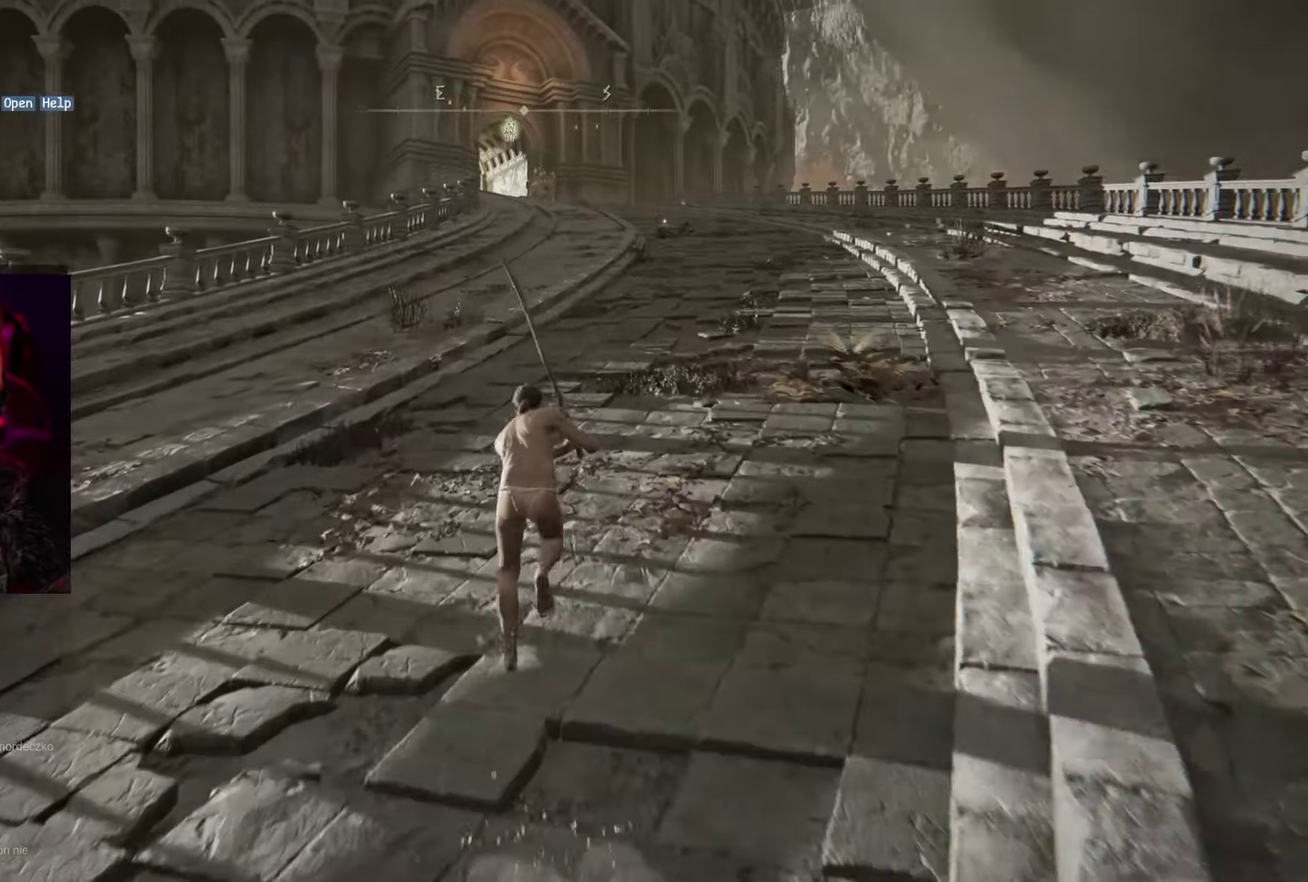
{"buttons": ["B"], "left_stick": "up", "right_stick": "center", "events": []}
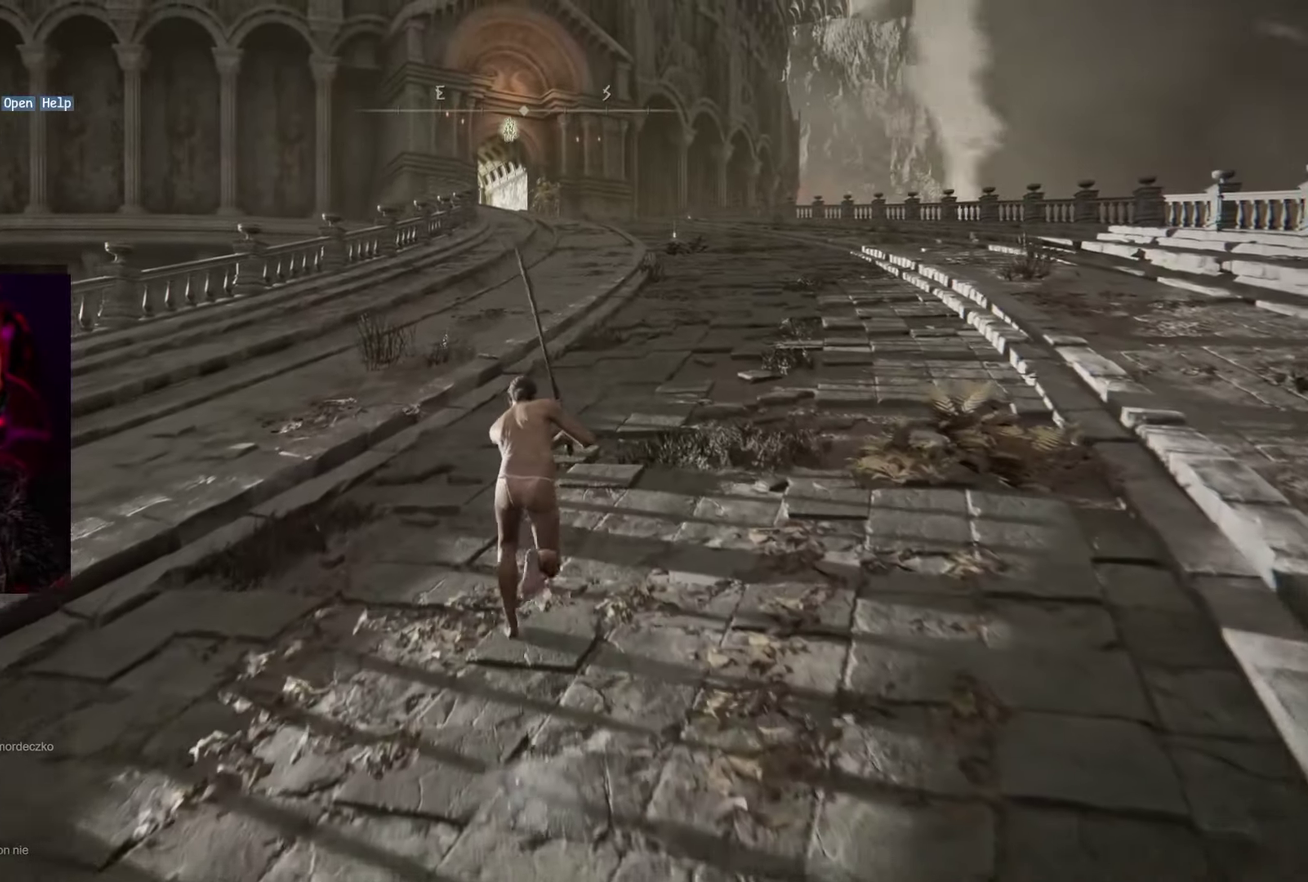
{"buttons": ["B"], "left_stick": "up", "right_stick": "center", "events": []}
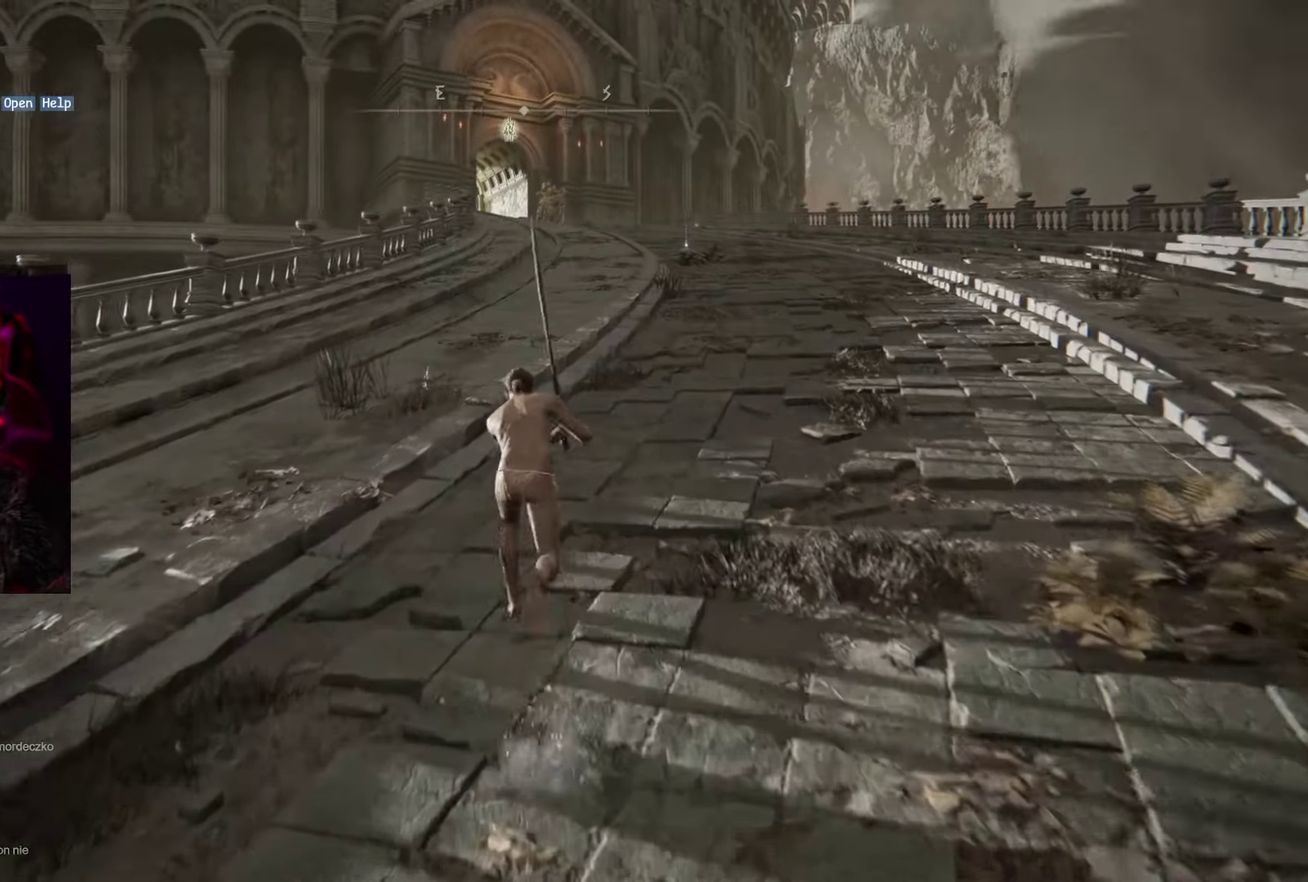
{"buttons": ["B"], "left_stick": "up", "right_stick": "center", "events": []}
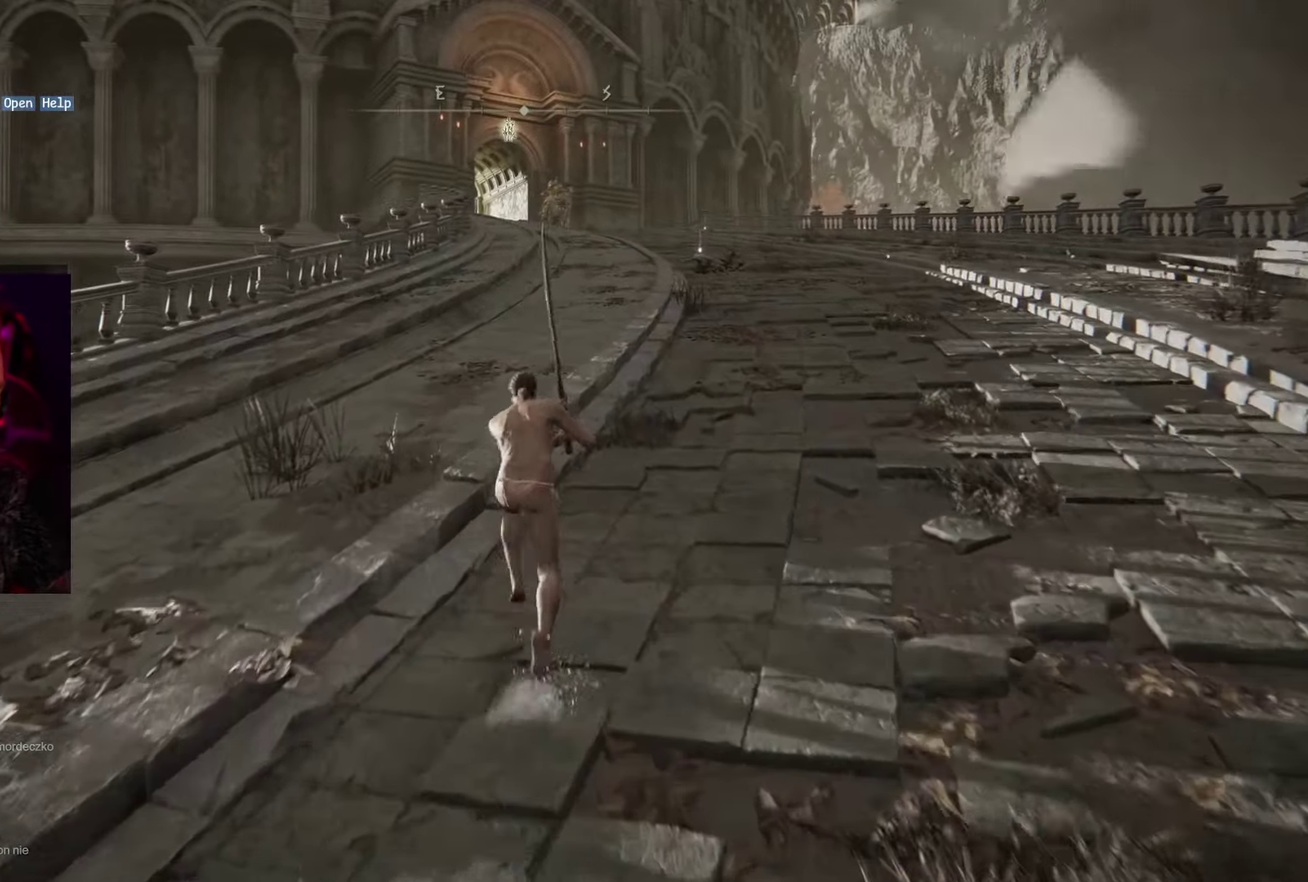
{"buttons": ["B"], "left_stick": "up", "right_stick": "center", "events": []}
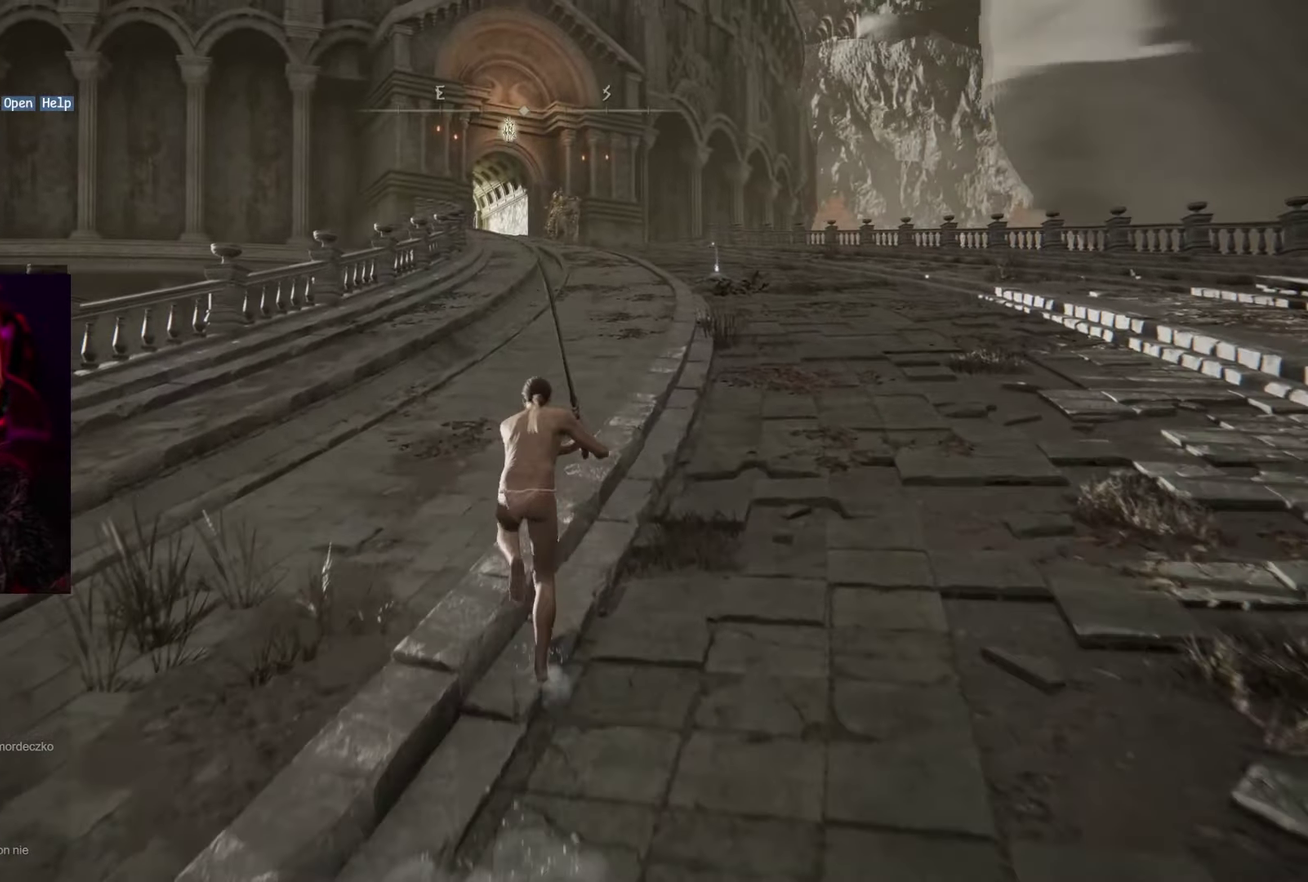
{"buttons": [], "left_stick": "up", "right_stick": "center", "events": [[217, "B", "up"]]}
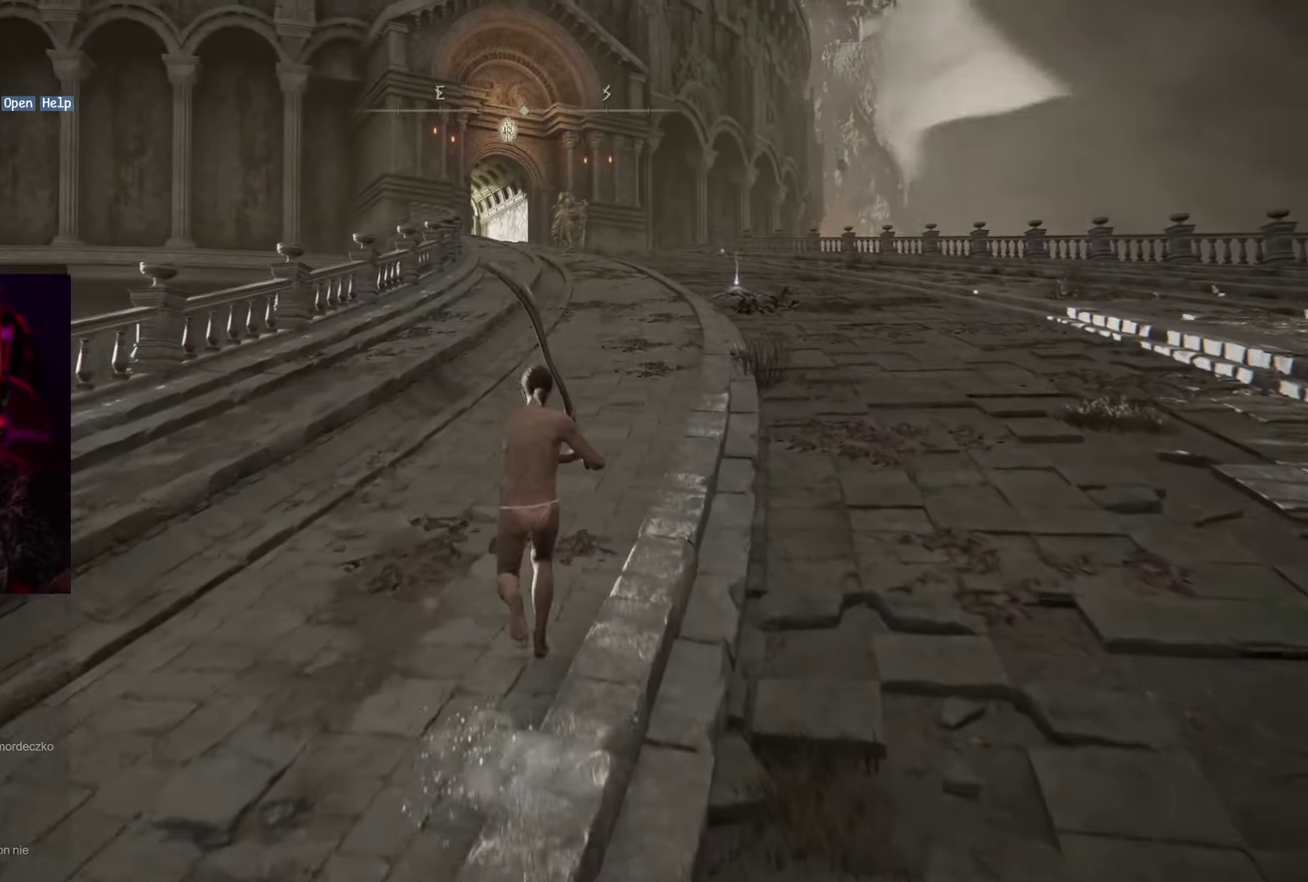
{"buttons": [], "left_stick": "up", "right_stick": "center", "events": []}
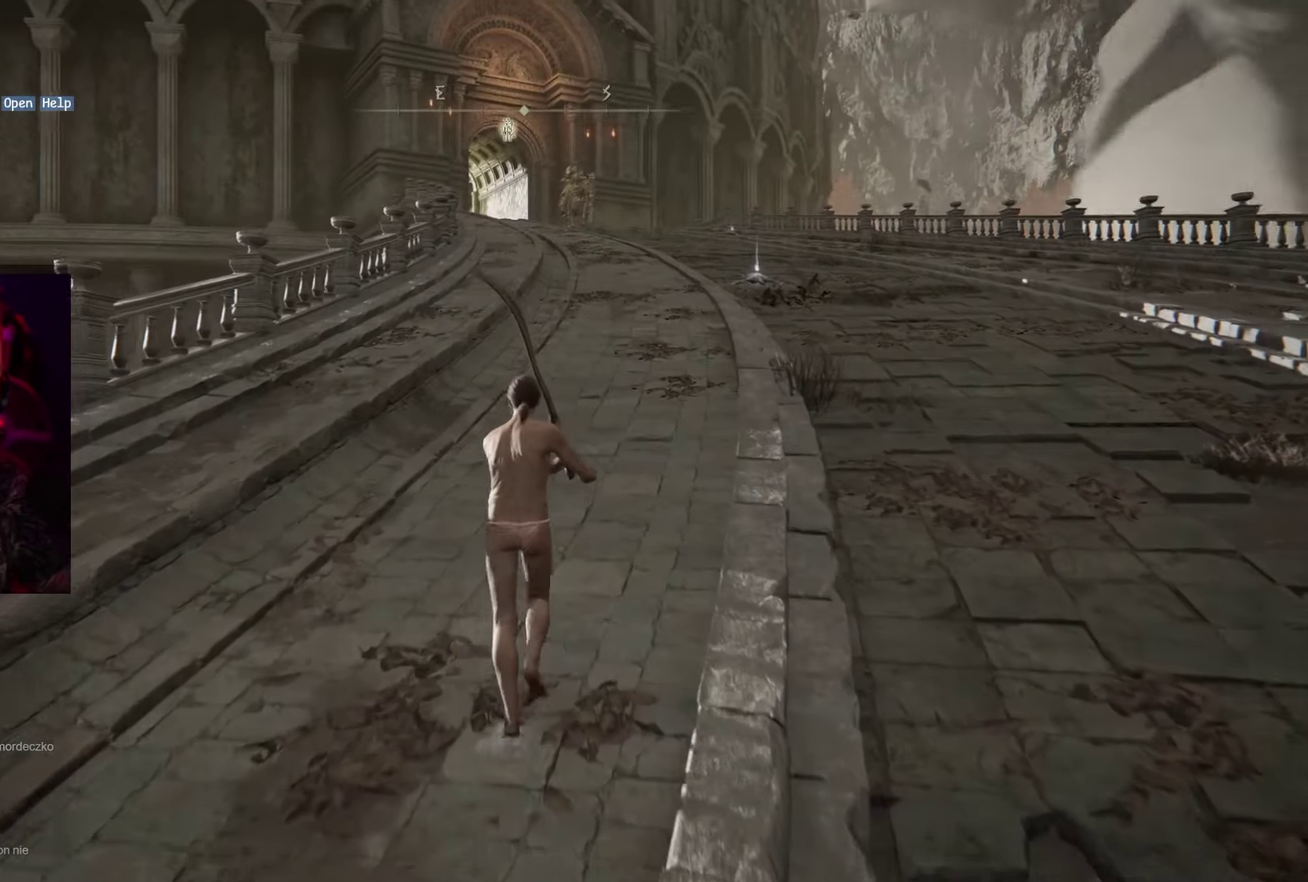
{"buttons": [], "left_stick": "up", "right_stick": "center", "events": []}